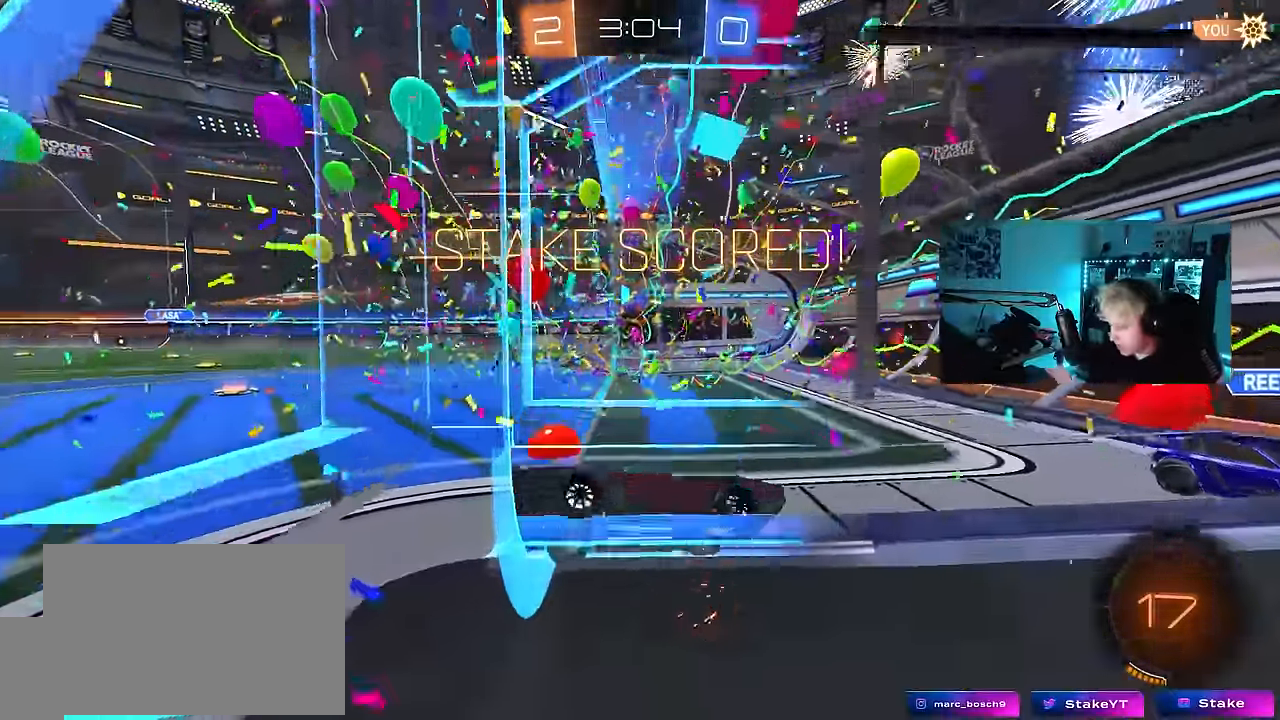
Gameplay with keyboard and mouse; each line is a JSON object with the keys and mouse buttons held at the frame after it. "events" lists presses ("down") and releases ("up") of "1", "2", "3", "4", "5", "a", "alt", "c", "caps_lock", "ctrl", "d", "e", "f", "g", "q", "r", "s", "shift", "space", "t", "tab", "v", "w", "x", "z", "mouse_left", "mouse_wheel" and "mouse_right" between this image and that frame as [ms after this image, input, new state], when the widget could be followed in between. "mouse_left", "mouse_wheel", "mouse_right" = the "left", "wheel", "right" buttons of the "mouse" list. No other keys are recorded. "wheel" means that the mouse wheel is clicked or scrolled. "mouse_move" is the direction in which the mouse moves at that frame (one of eight, or "still"), when it could be read.
{"keys": [], "mouse": [], "mouse_move": "still", "events": []}
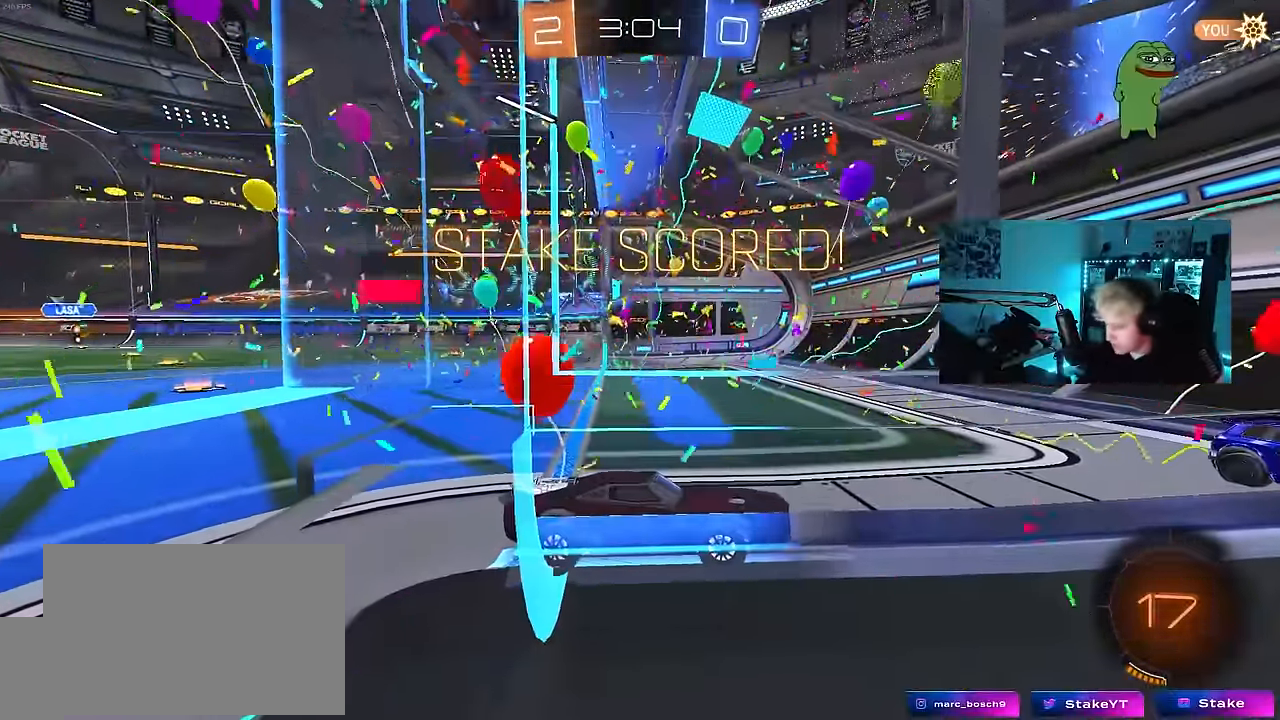
{"keys": [], "mouse": [], "mouse_move": "down-right", "events": []}
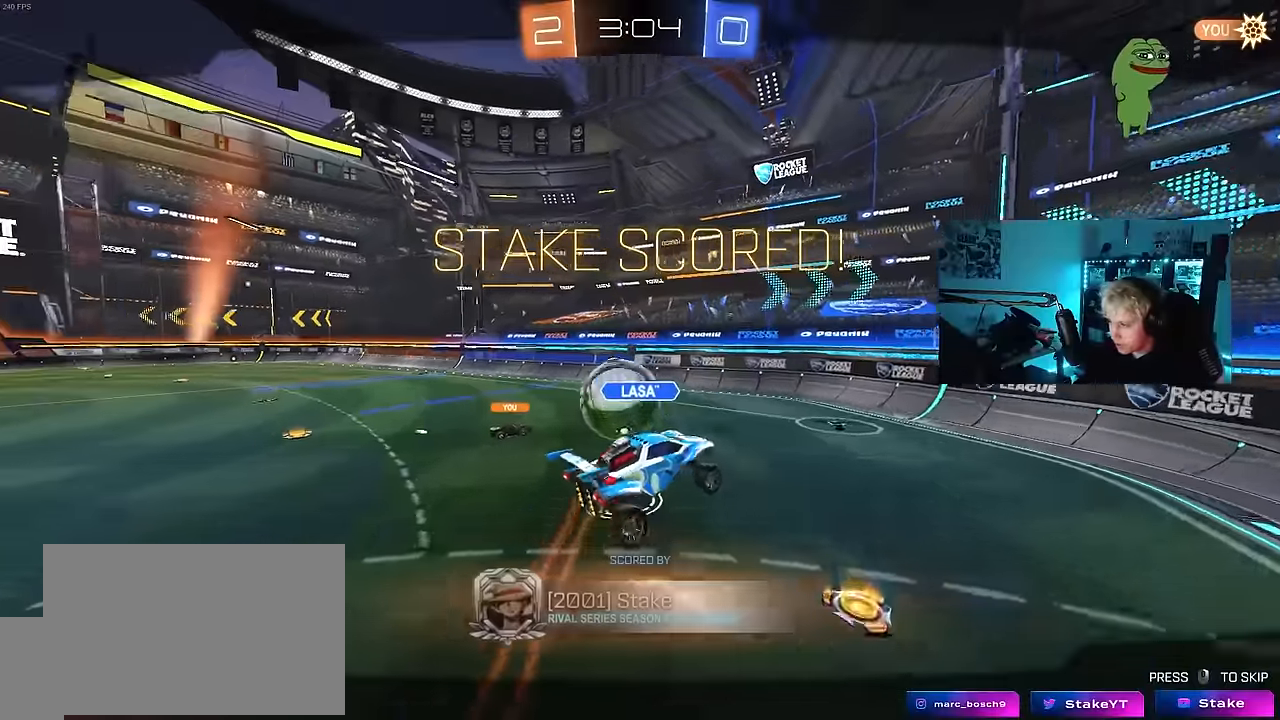
{"keys": [], "mouse": [], "mouse_move": "still", "events": []}
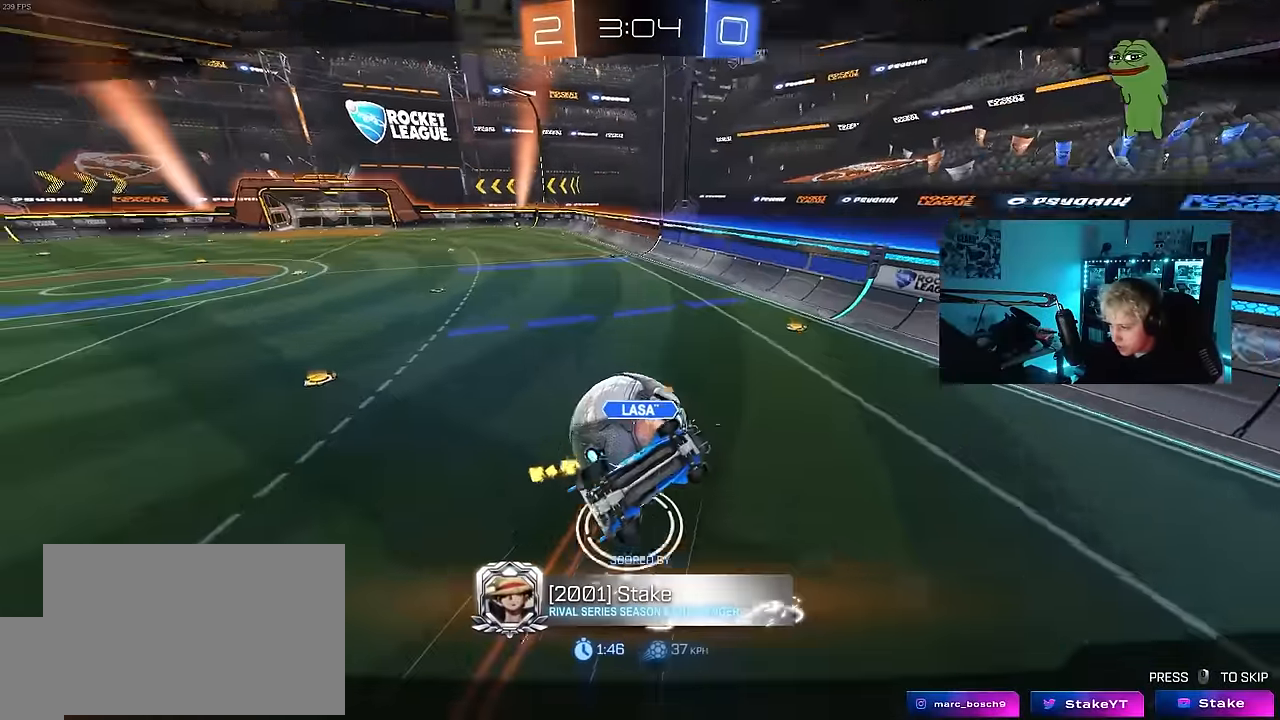
{"keys": [], "mouse": [], "mouse_move": "still", "events": []}
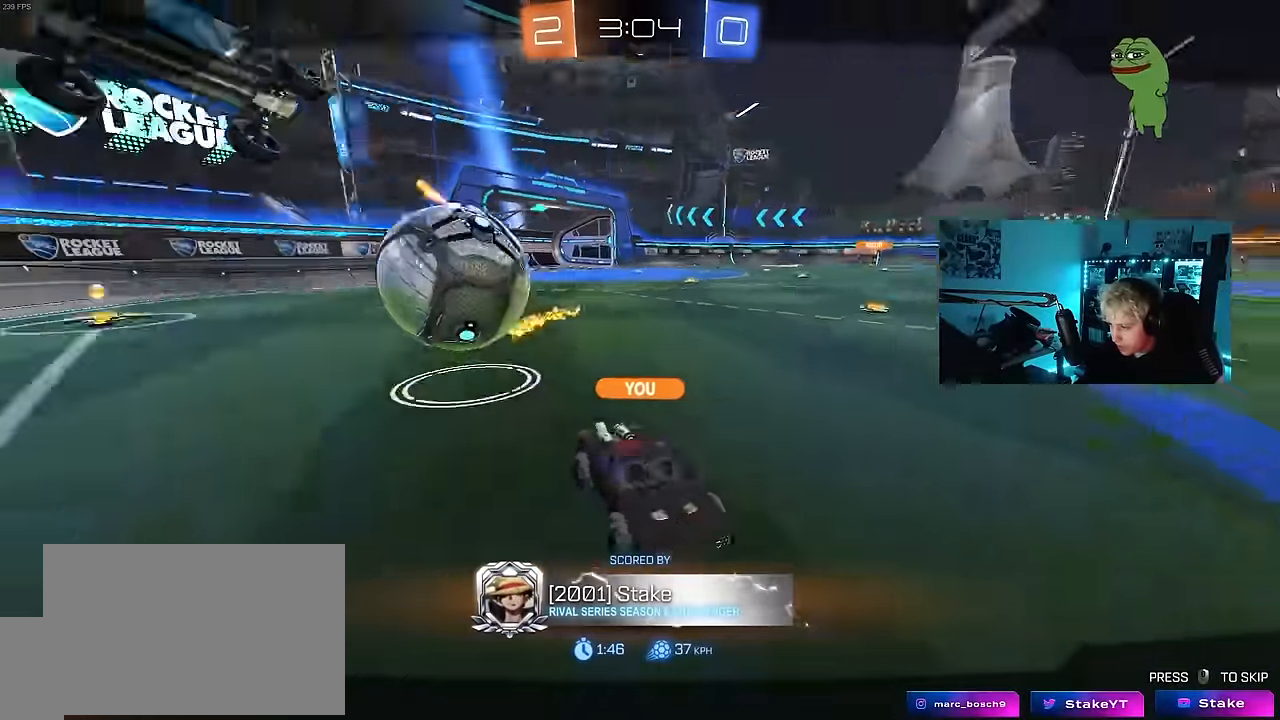
{"keys": [], "mouse": [], "mouse_move": "still", "events": []}
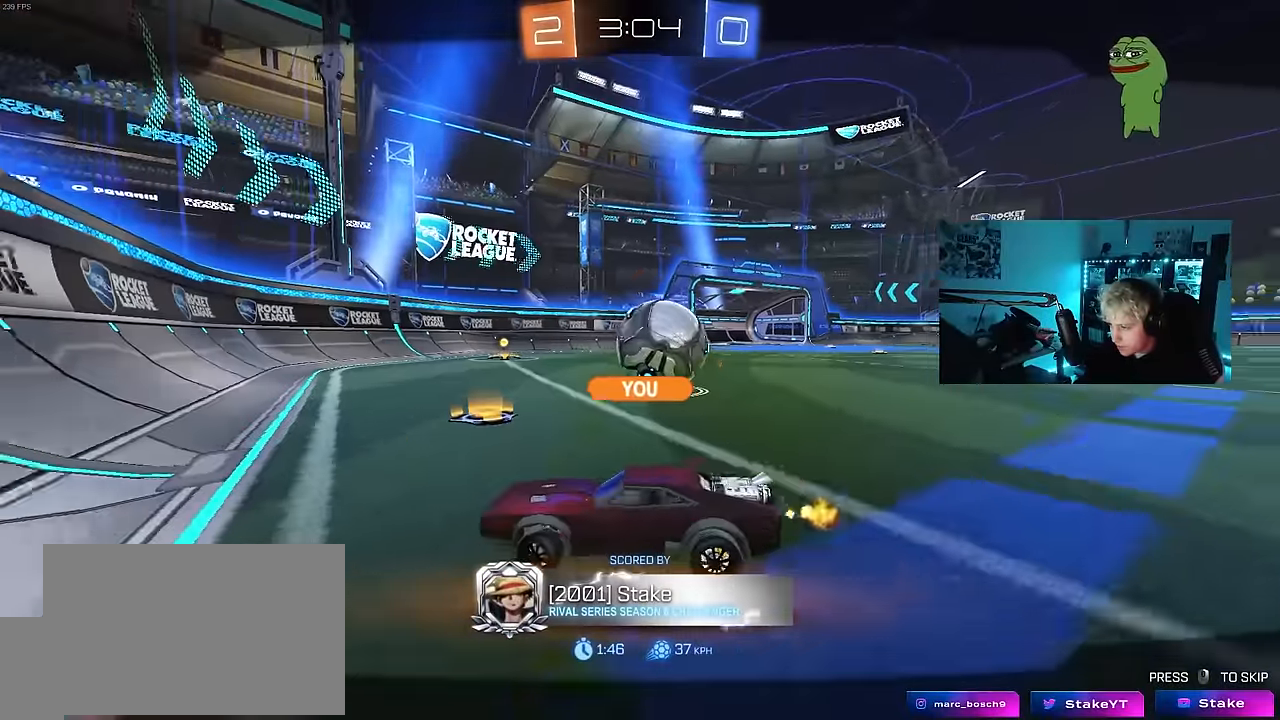
{"keys": [], "mouse": [], "mouse_move": "up-right", "events": []}
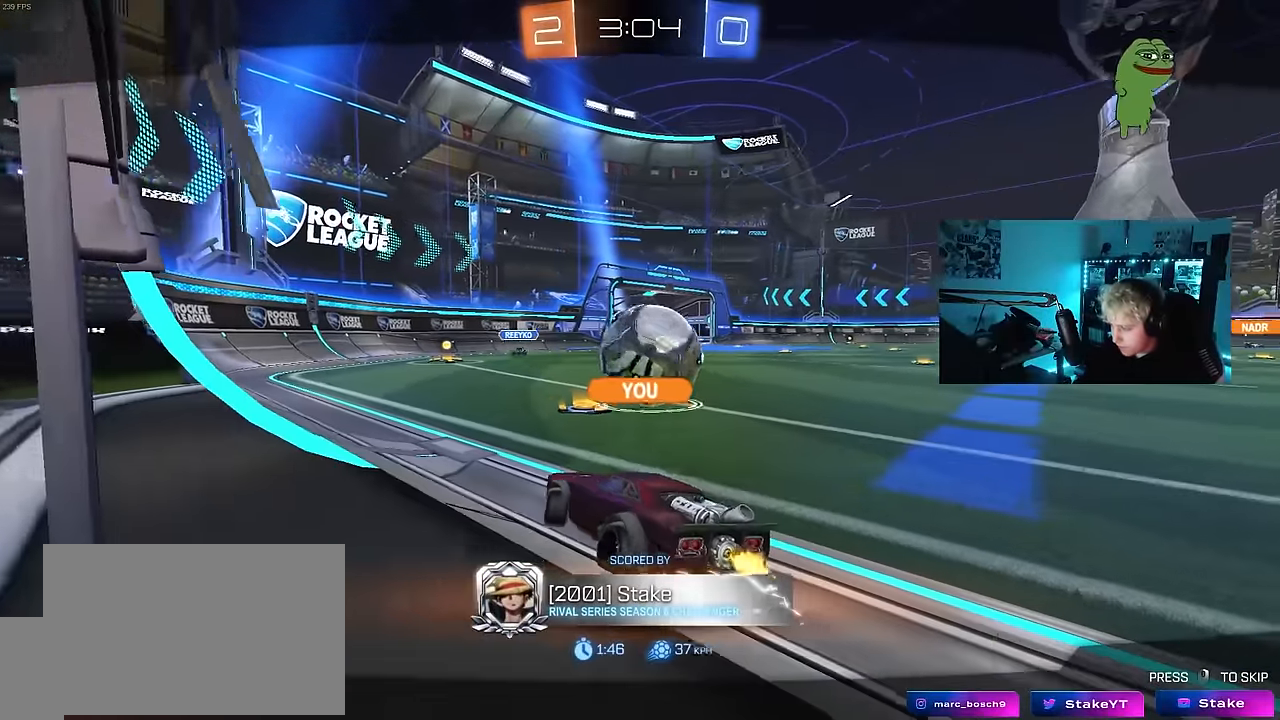
{"keys": [], "mouse": [], "mouse_move": "still", "events": []}
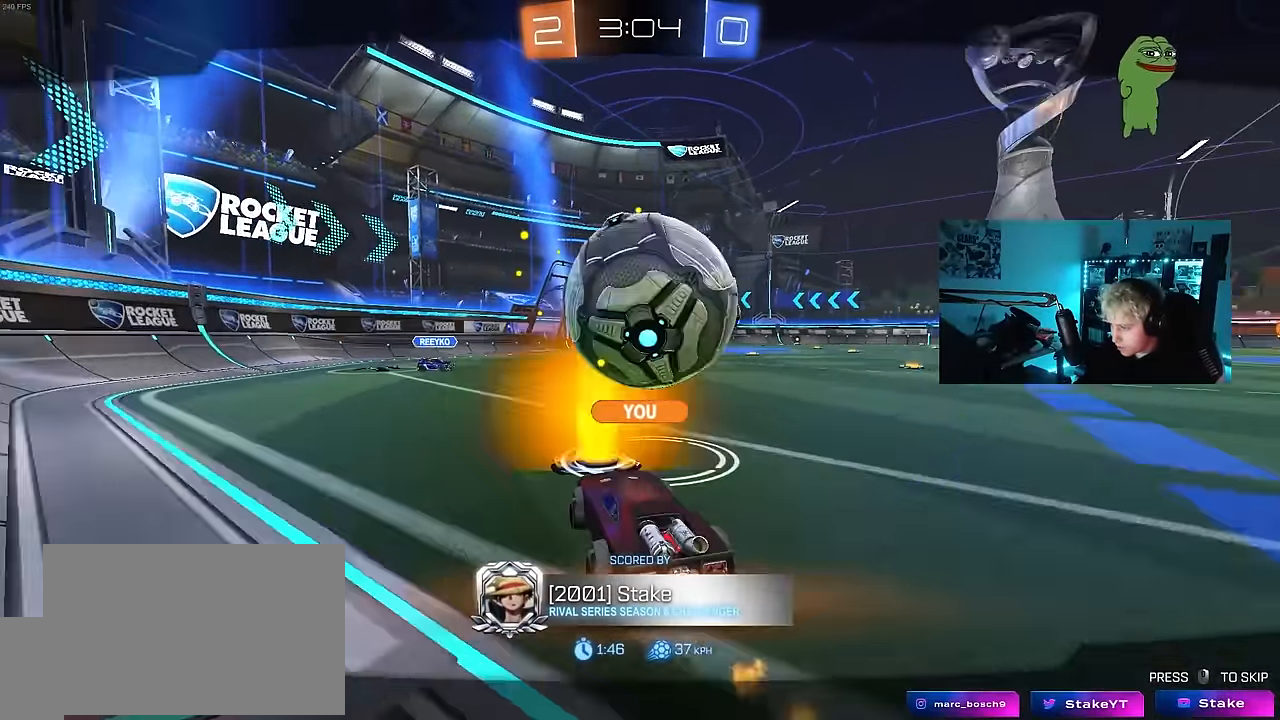
{"keys": [], "mouse": [], "mouse_move": "still", "events": []}
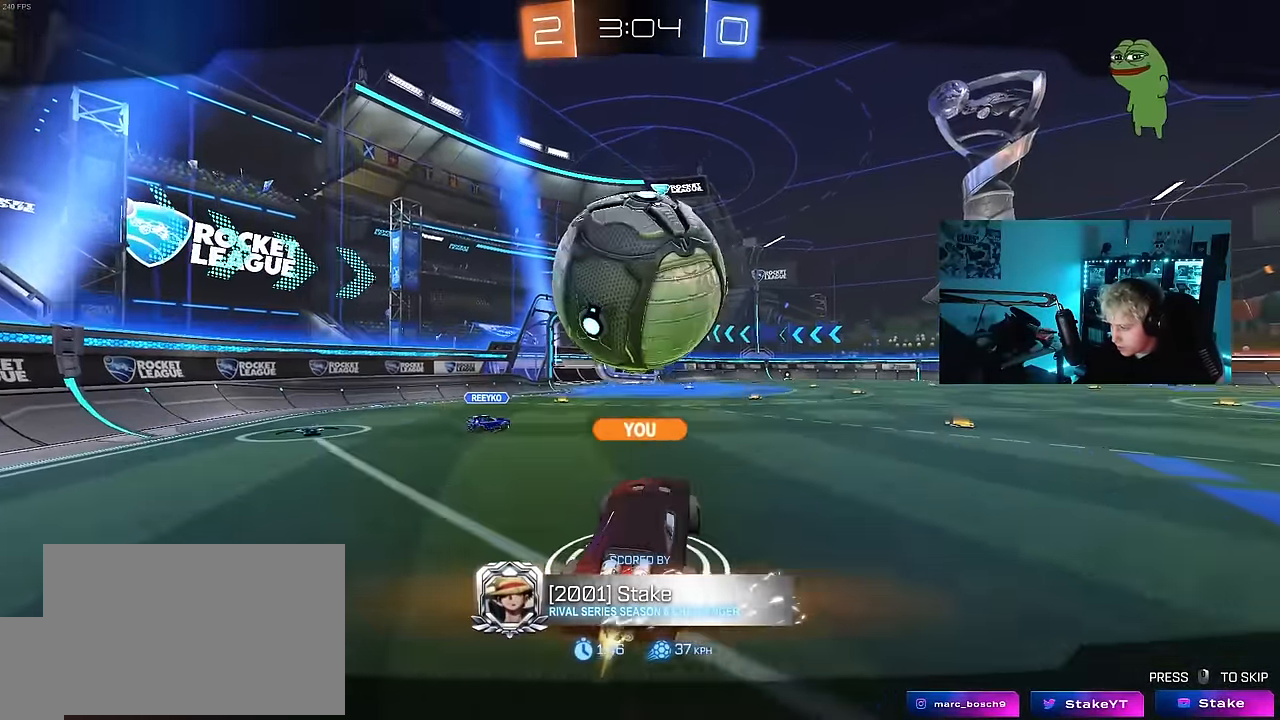
{"keys": [], "mouse": [], "mouse_move": "still", "events": []}
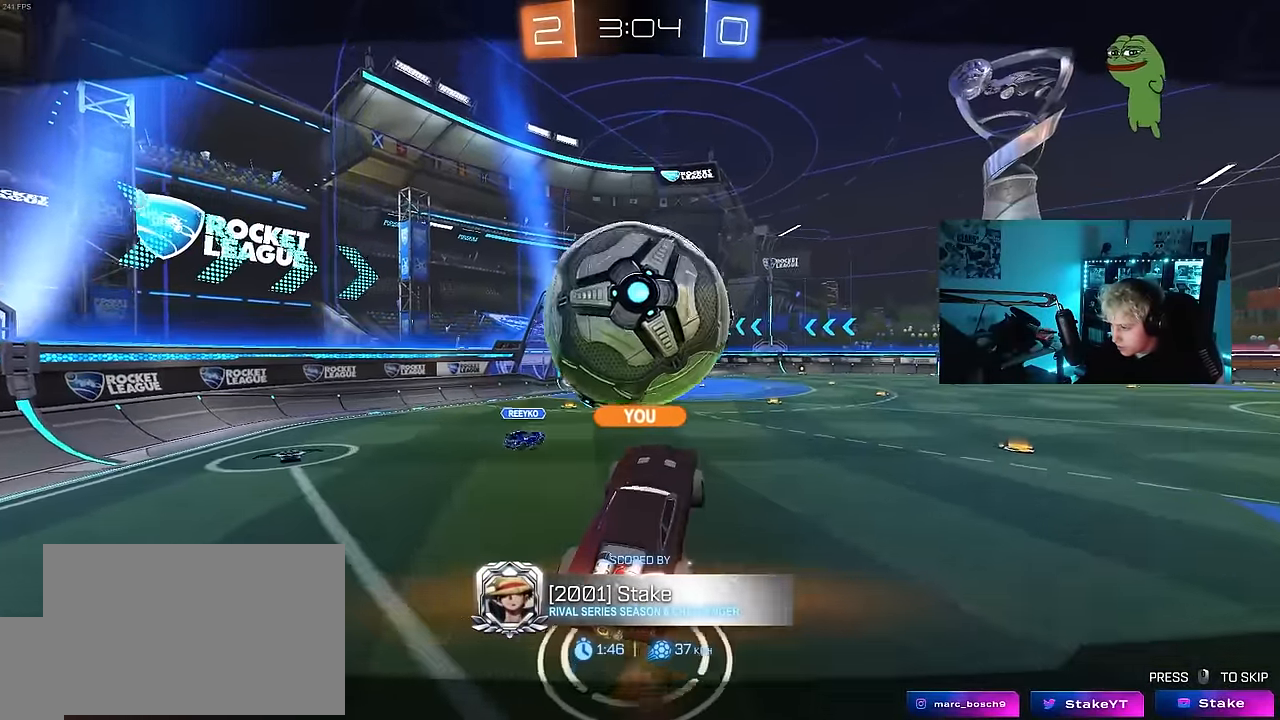
{"keys": [], "mouse": [], "mouse_move": "still", "events": [[84, "mouse_right", "down"], [217, "mouse_right", "up"]]}
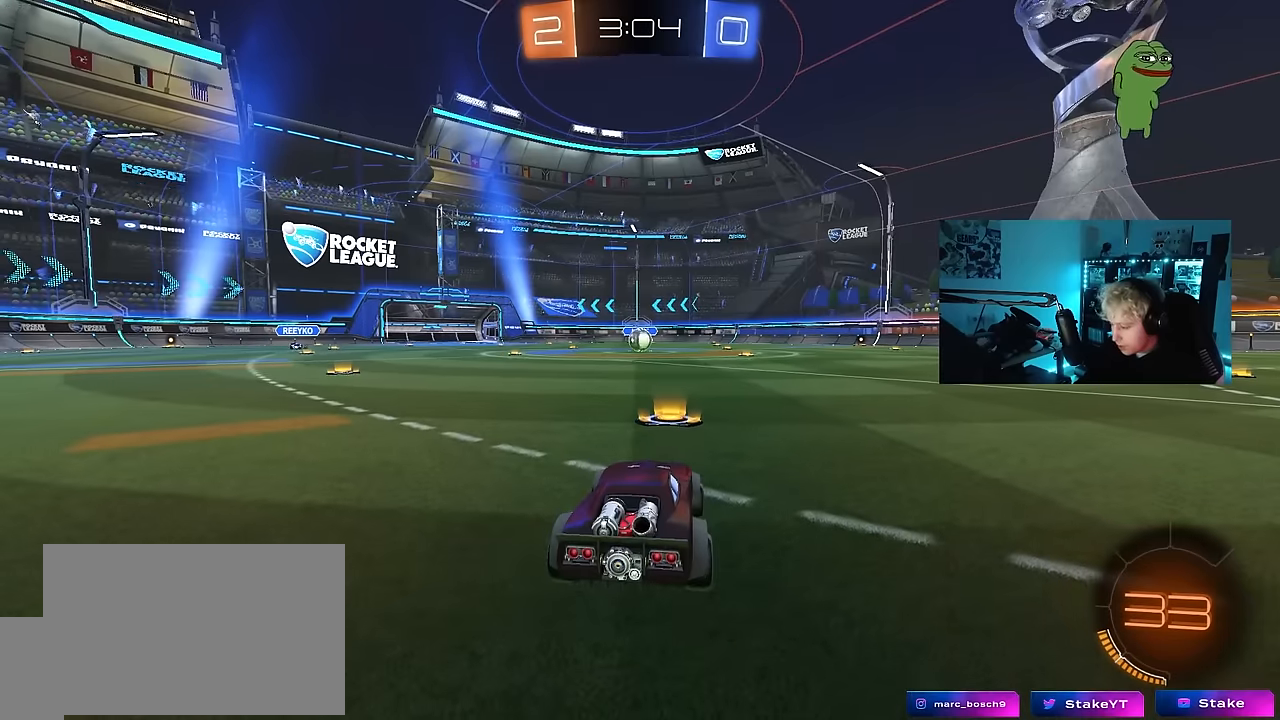
{"keys": [], "mouse": [], "mouse_move": "still", "events": []}
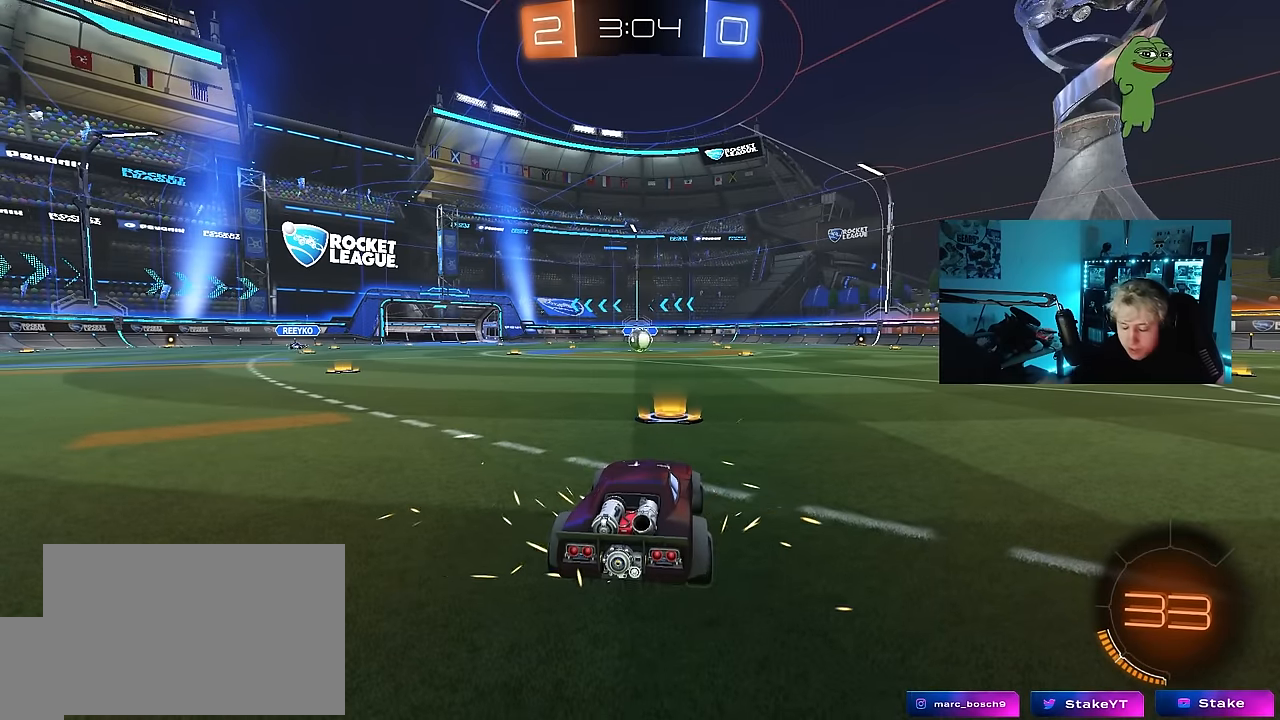
{"keys": [], "mouse": [], "mouse_move": "still", "events": []}
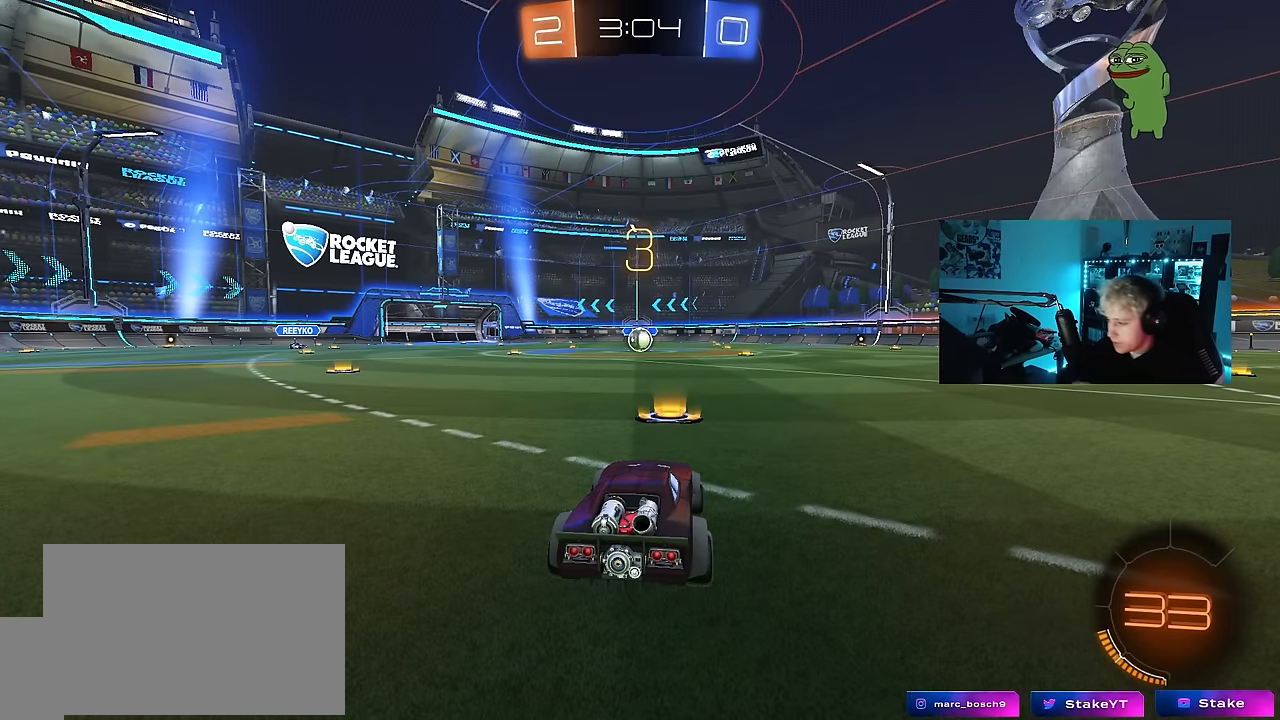
{"keys": [], "mouse": [], "mouse_move": "still", "events": []}
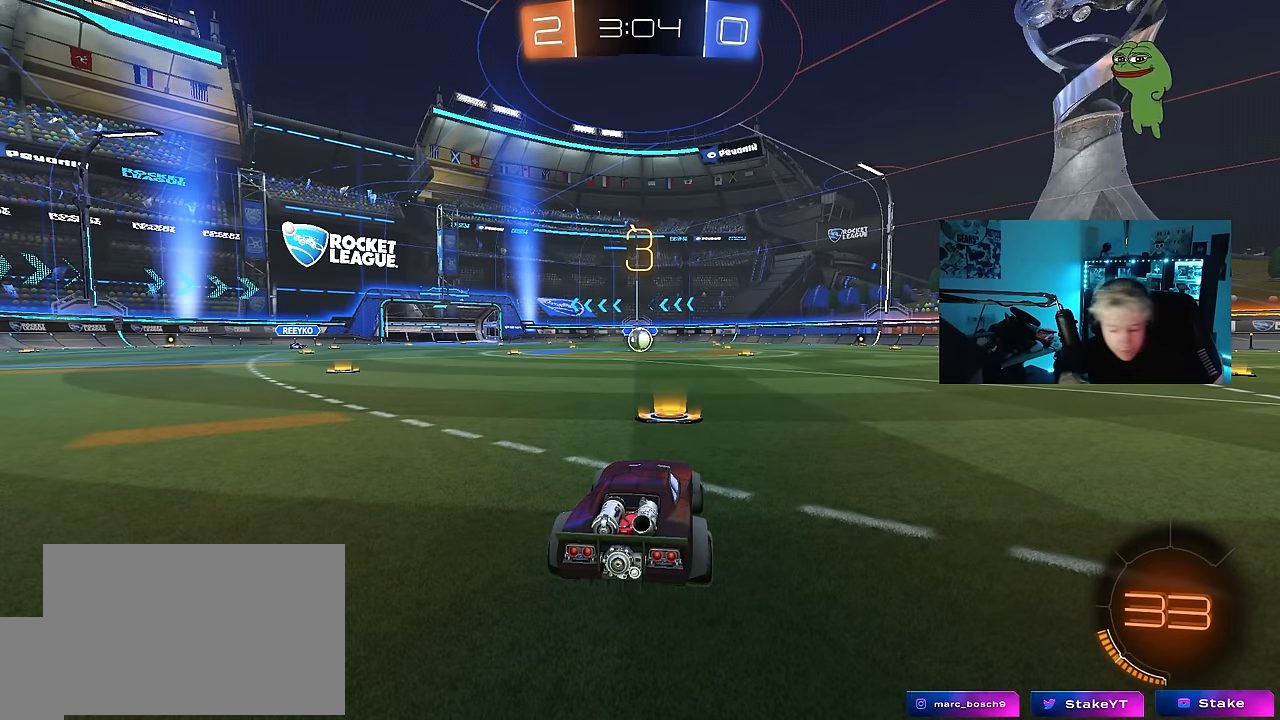
{"keys": [], "mouse": ["left"], "mouse_move": "up-left", "events": [[434, "mouse_left", "down"]]}
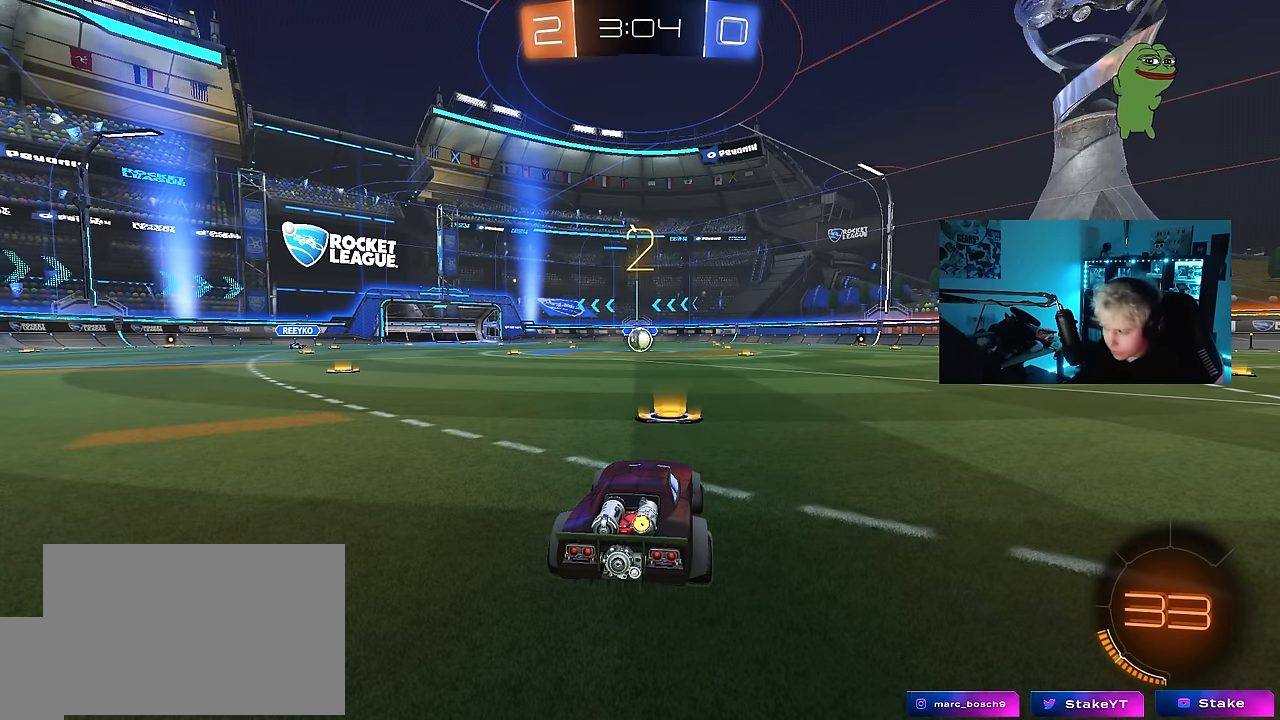
{"keys": ["tab"], "mouse": ["left"], "mouse_move": "left", "events": [[17, "space", "down"], [167, "space", "up"], [300, "space", "down"], [350, "tab", "down"], [450, "space", "up"]]}
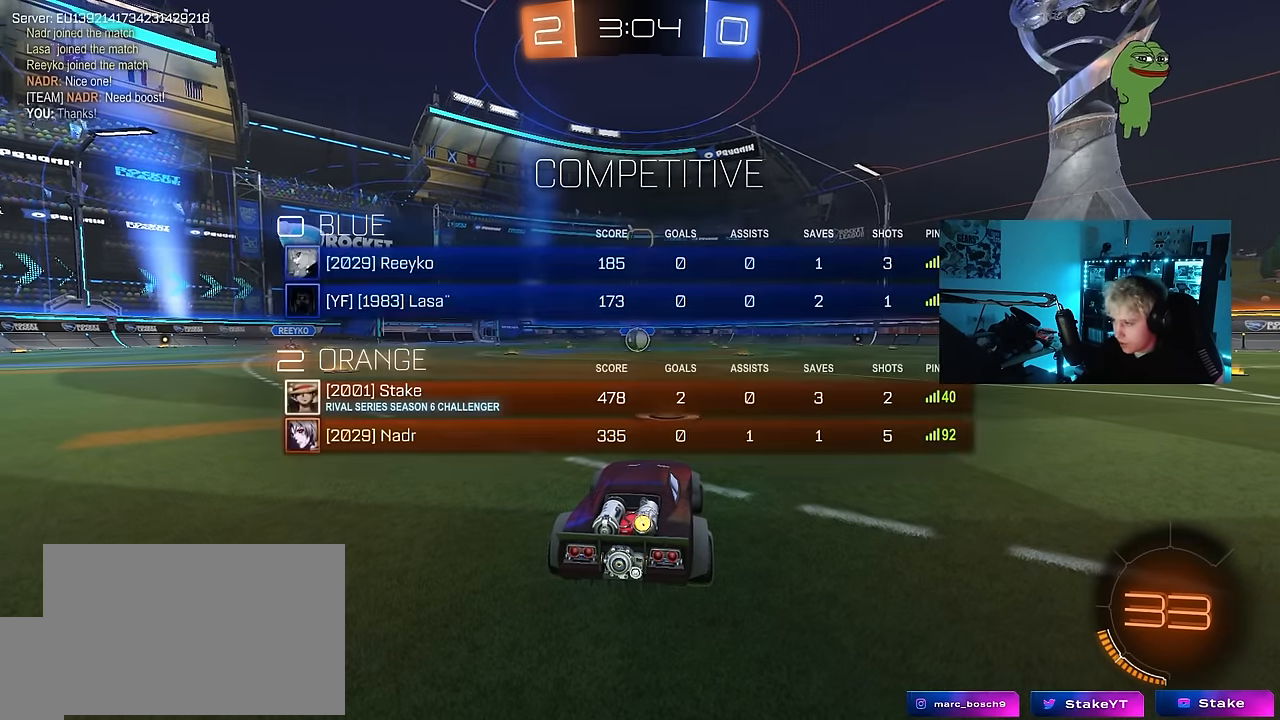
{"keys": ["w"], "mouse": ["left"], "mouse_move": "left", "events": [[267, "w", "down"], [417, "tab", "up"]]}
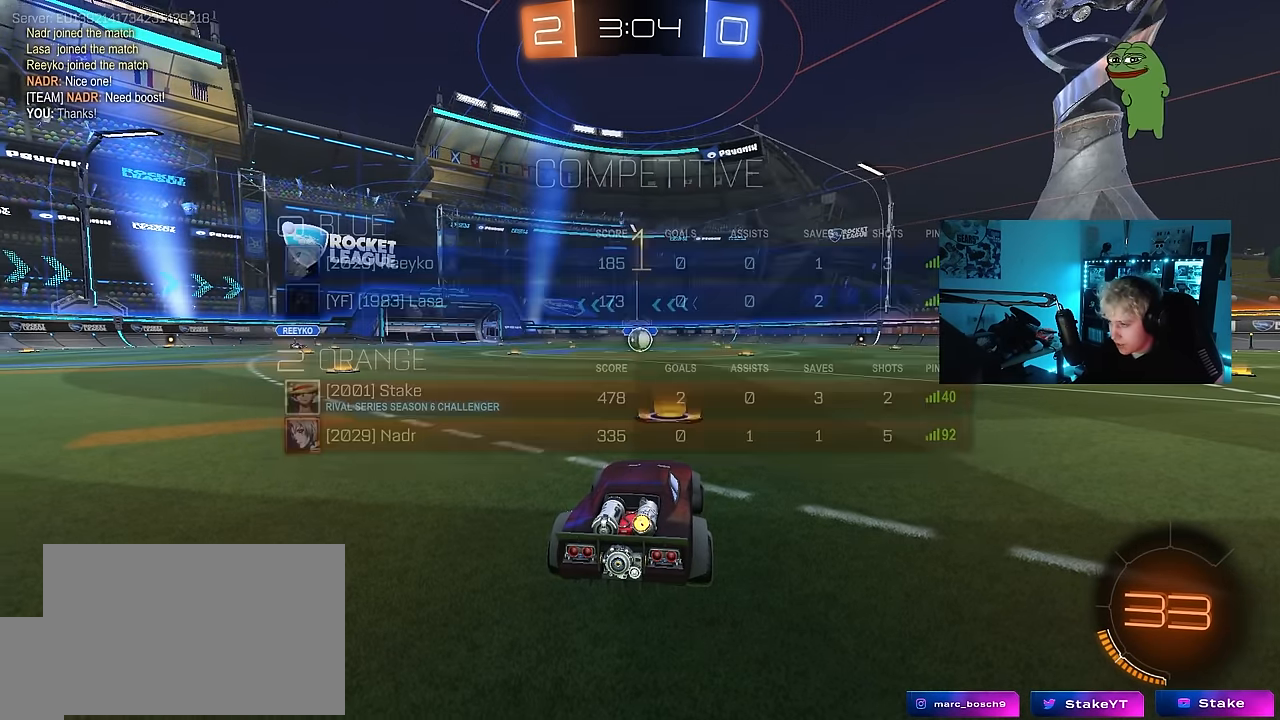
{"keys": ["w"], "mouse": ["left"], "mouse_move": "left", "events": []}
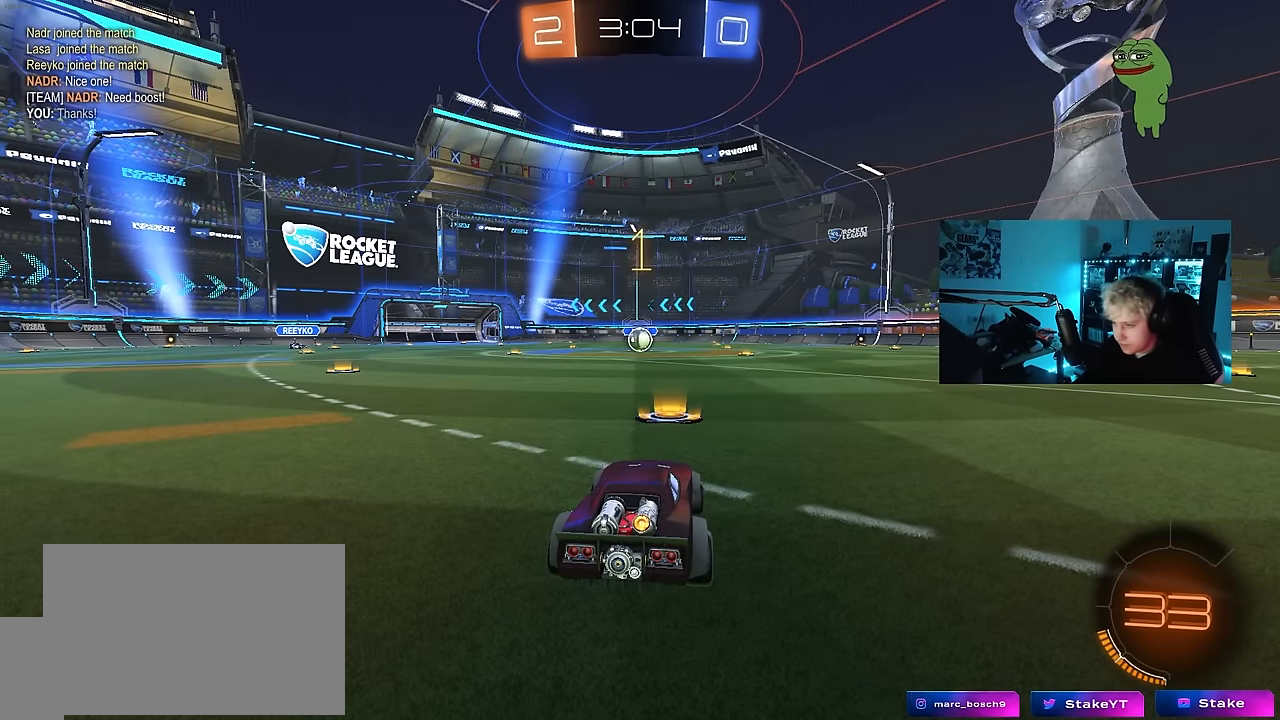
{"keys": ["w"], "mouse": ["left", "right"], "mouse_move": "still", "events": [[450, "d", "down"], [450, "mouse_right", "down"], [500, "d", "up"]]}
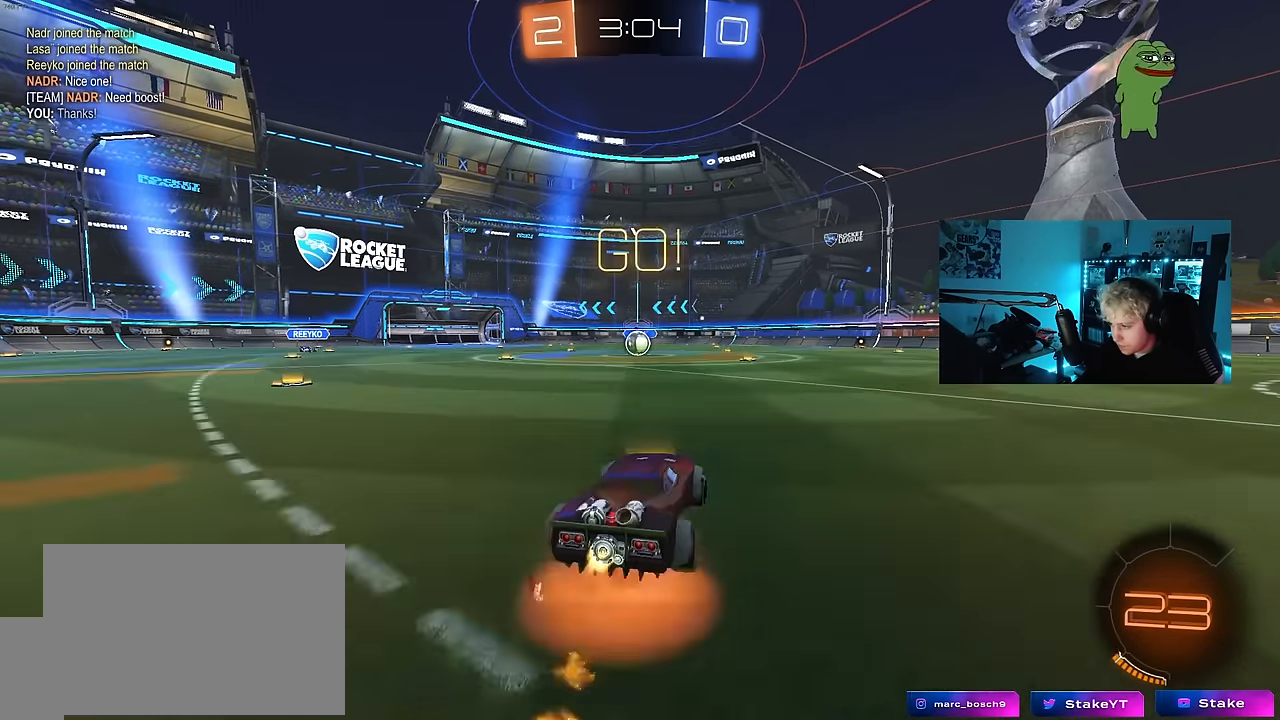
{"keys": ["a", "s", "shift"], "mouse": ["left"], "mouse_move": "still", "events": [[34, "a", "down"], [34, "mouse_right", "up"], [34, "shift", "down"], [84, "mouse_right", "down"], [134, "s", "down"], [134, "w", "up"], [234, "mouse_right", "up"]]}
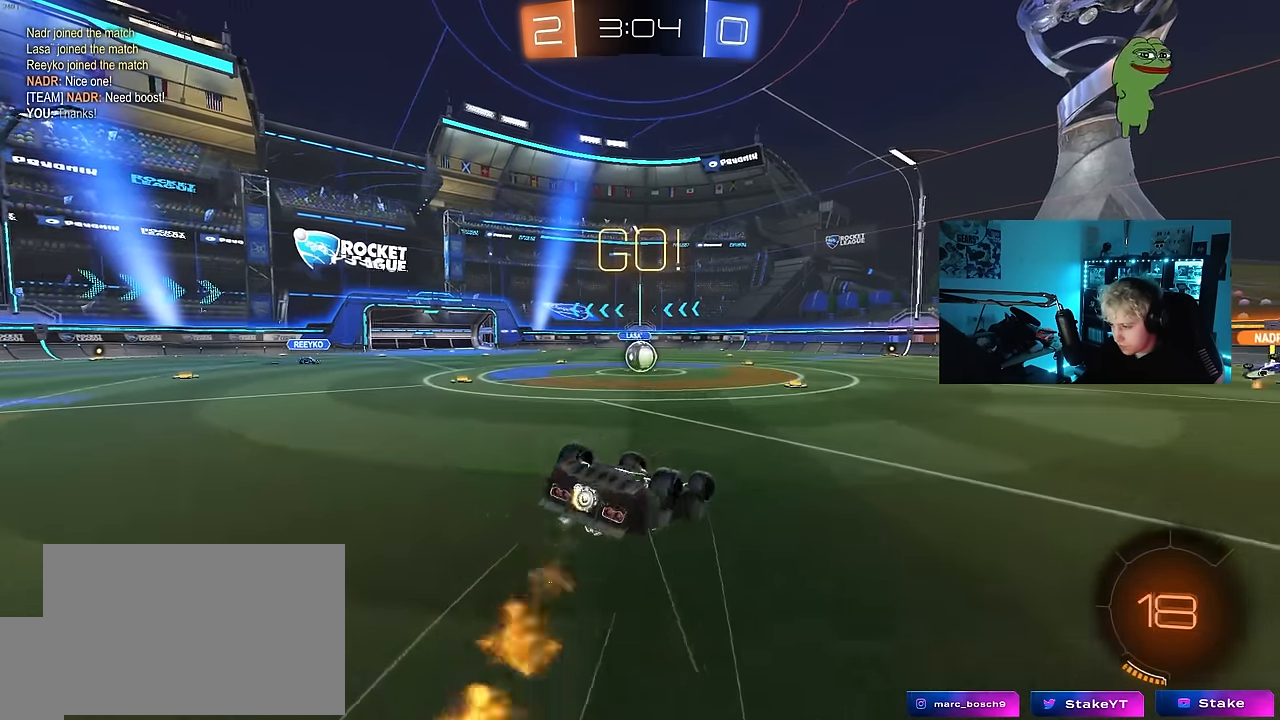
{"keys": [], "mouse": [], "mouse_move": "still", "events": [[100, "s", "up"], [200, "s", "down"], [434, "a", "up"], [434, "s", "up"], [434, "shift", "up"], [484, "mouse_left", "up"]]}
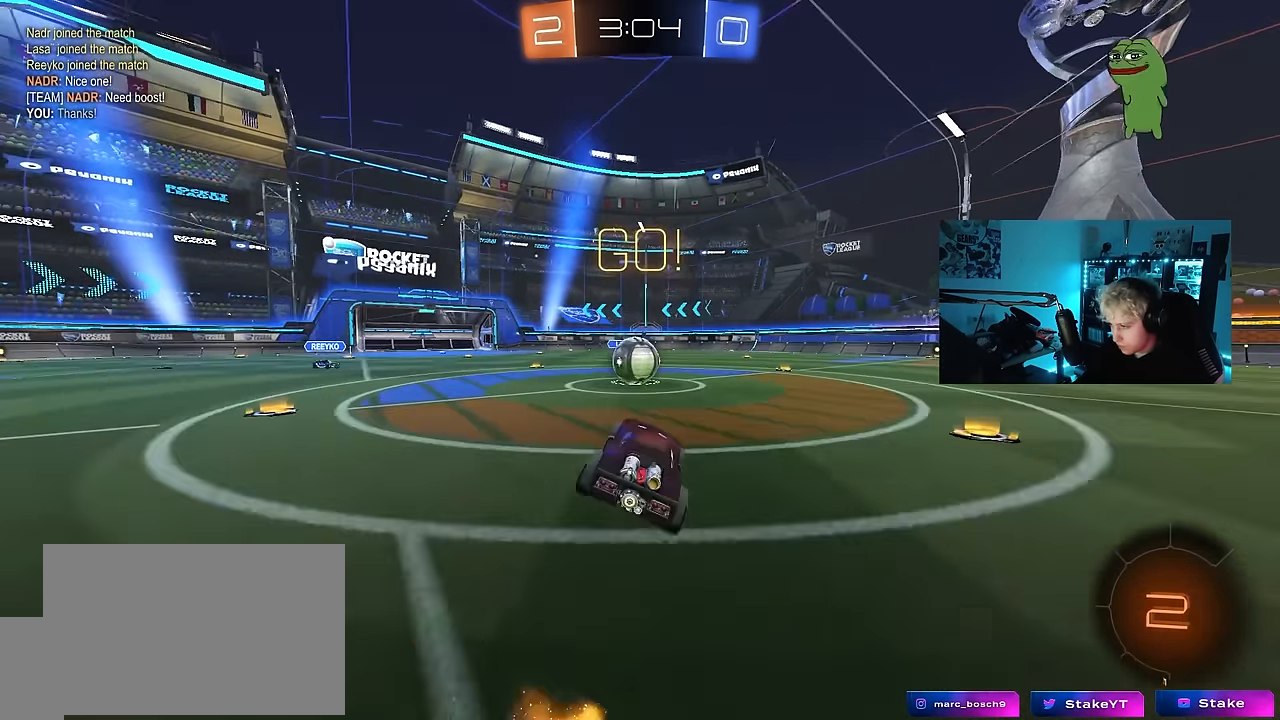
{"keys": ["d", "shift", "w"], "mouse": ["right"], "mouse_move": "up-left", "events": [[250, "a", "down"], [250, "w", "down"], [300, "mouse_right", "down"], [450, "a", "up"], [450, "d", "down"], [450, "shift", "down"]]}
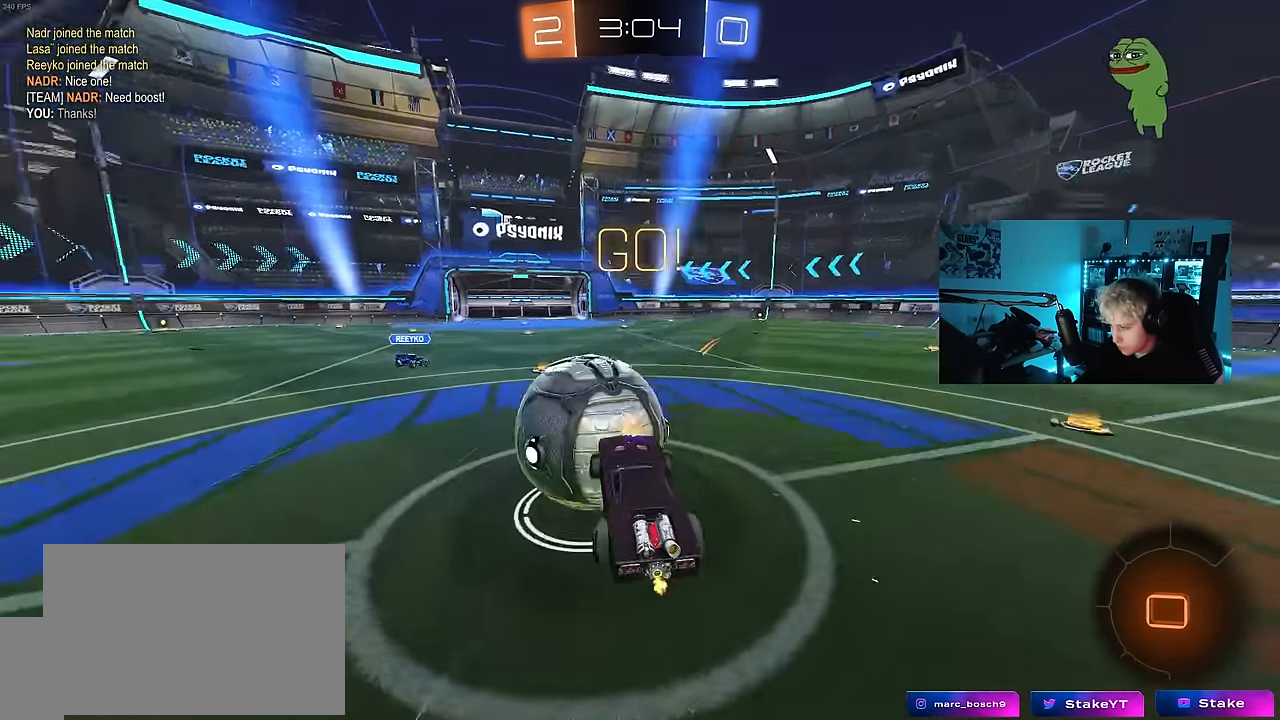
{"keys": ["shift"], "mouse": [], "mouse_move": "still", "events": [[134, "s", "down"], [134, "w", "up"], [217, "mouse_right", "up"], [417, "s", "up"], [467, "d", "up"]]}
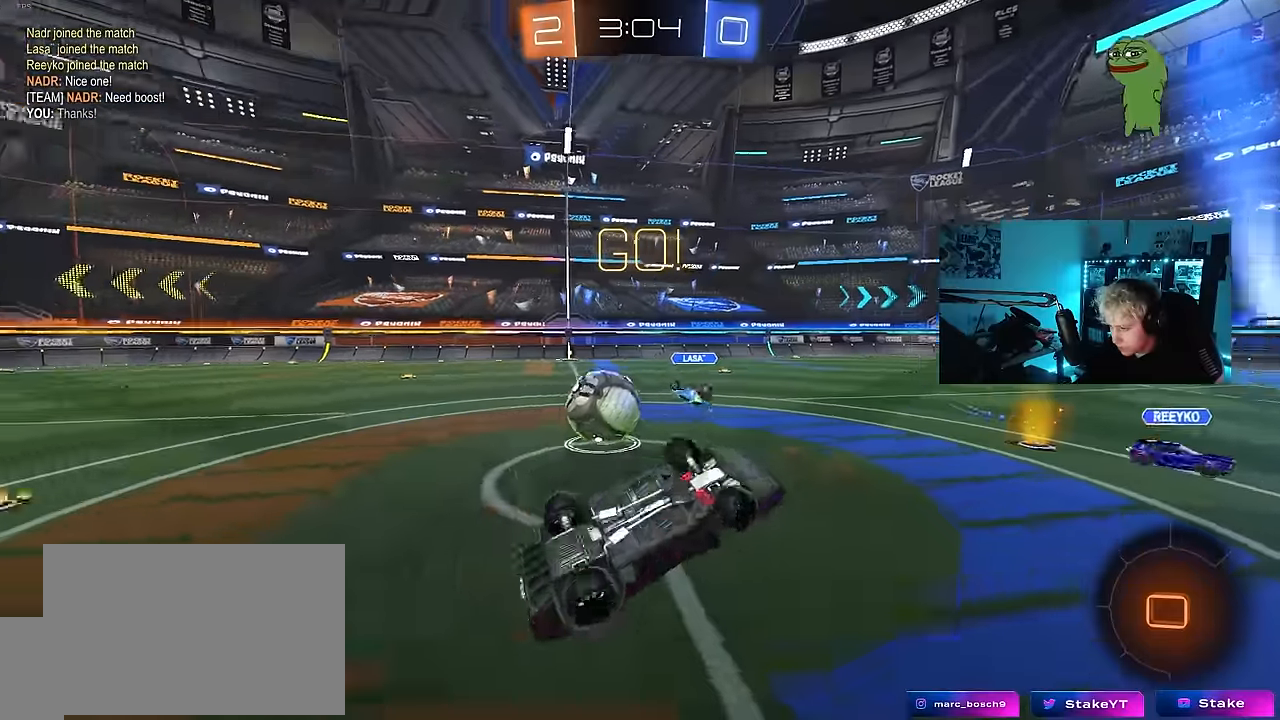
{"keys": ["a"], "mouse": [], "mouse_move": "still", "events": [[100, "w", "down"], [200, "d", "down"], [234, "shift", "up"], [284, "d", "up"], [284, "w", "up"], [484, "a", "down"]]}
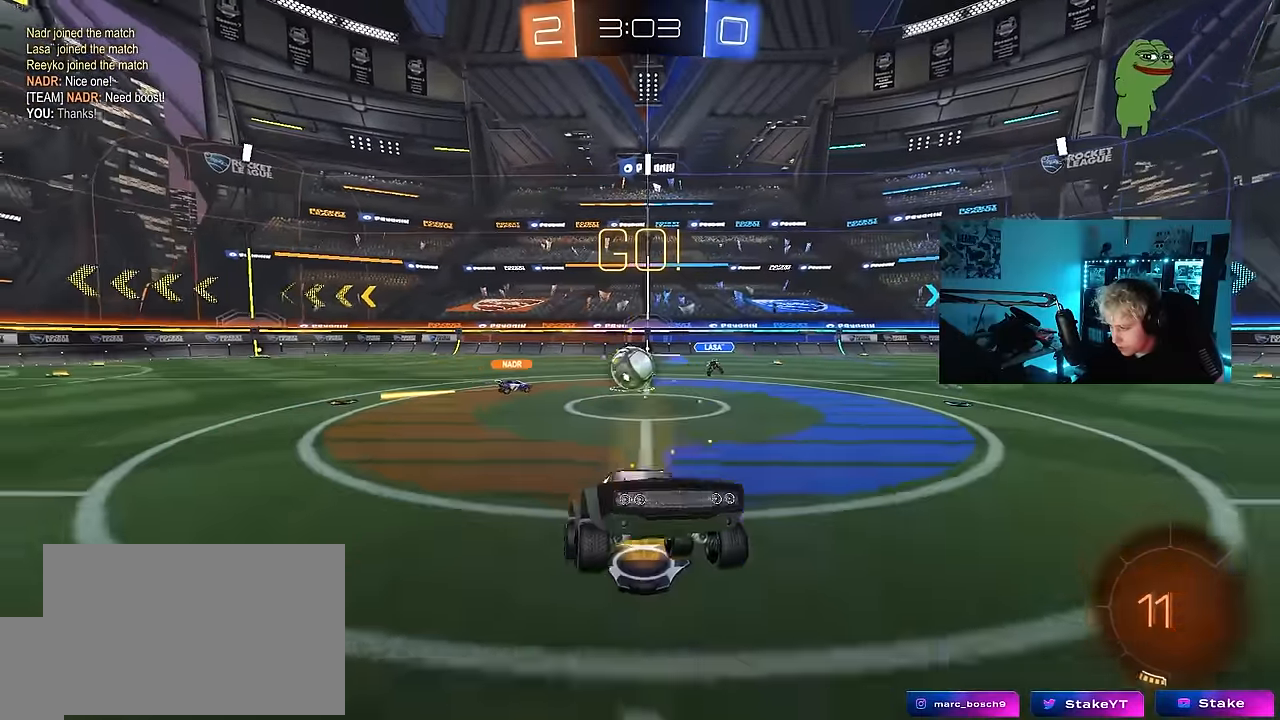
{"keys": ["w"], "mouse": [], "mouse_move": "still", "events": [[67, "a", "up"], [117, "d", "down"], [217, "w", "down"], [450, "d", "up"]]}
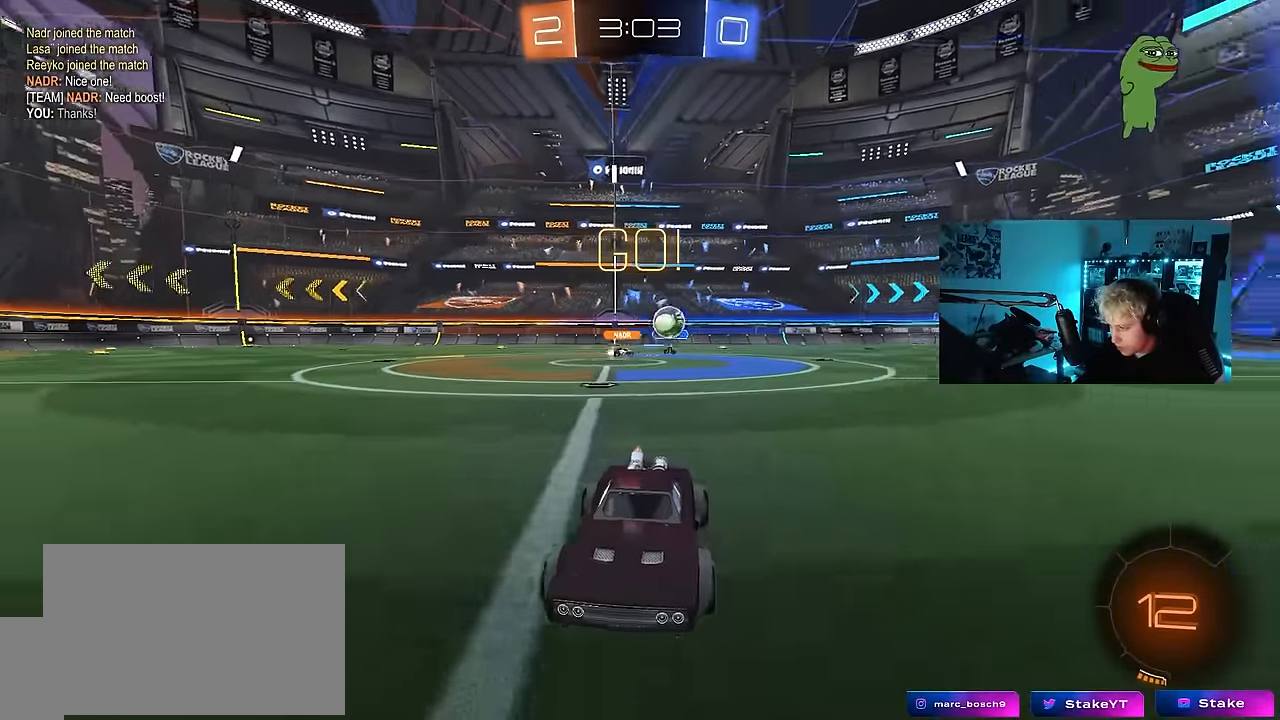
{"keys": ["w"], "mouse": [], "mouse_move": "still", "events": [[84, "d", "down"], [234, "d", "up"], [317, "a", "down"], [500, "a", "up"]]}
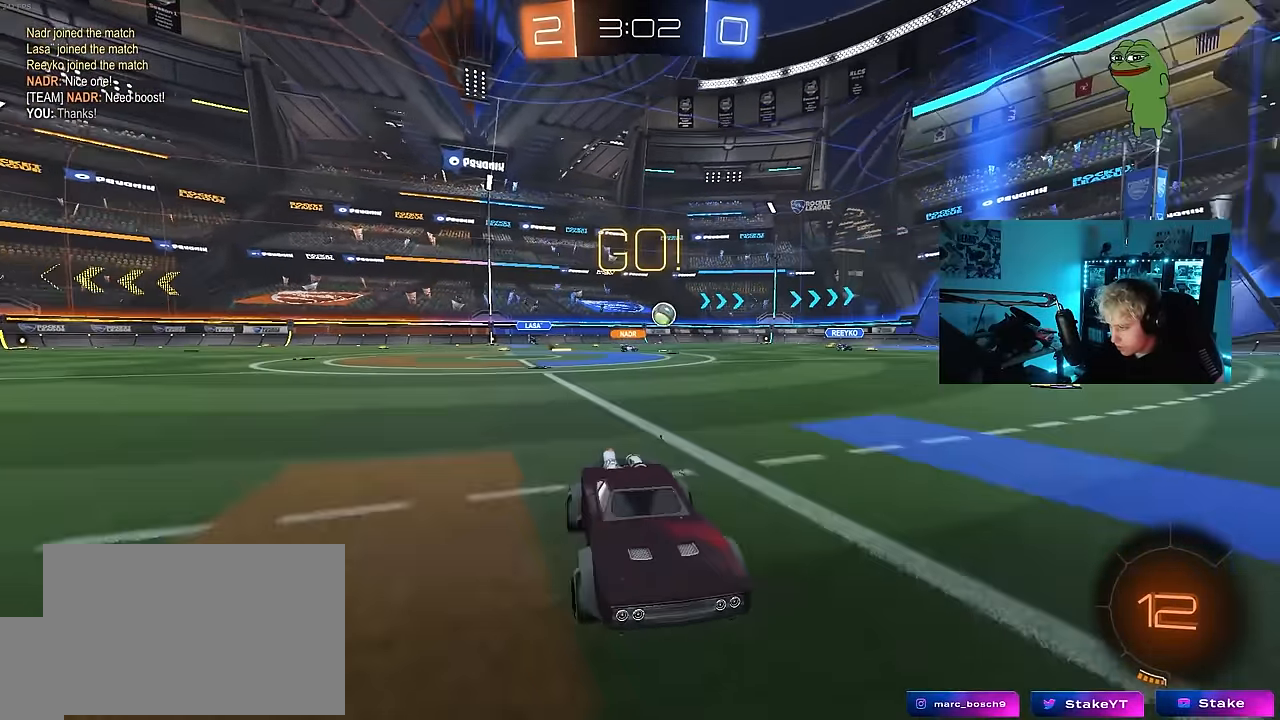
{"keys": ["a", "shift", "w"], "mouse": ["left"], "mouse_move": "still", "events": [[100, "a", "down"], [234, "a", "up"], [334, "a", "down"], [434, "mouse_left", "down"], [484, "shift", "down"]]}
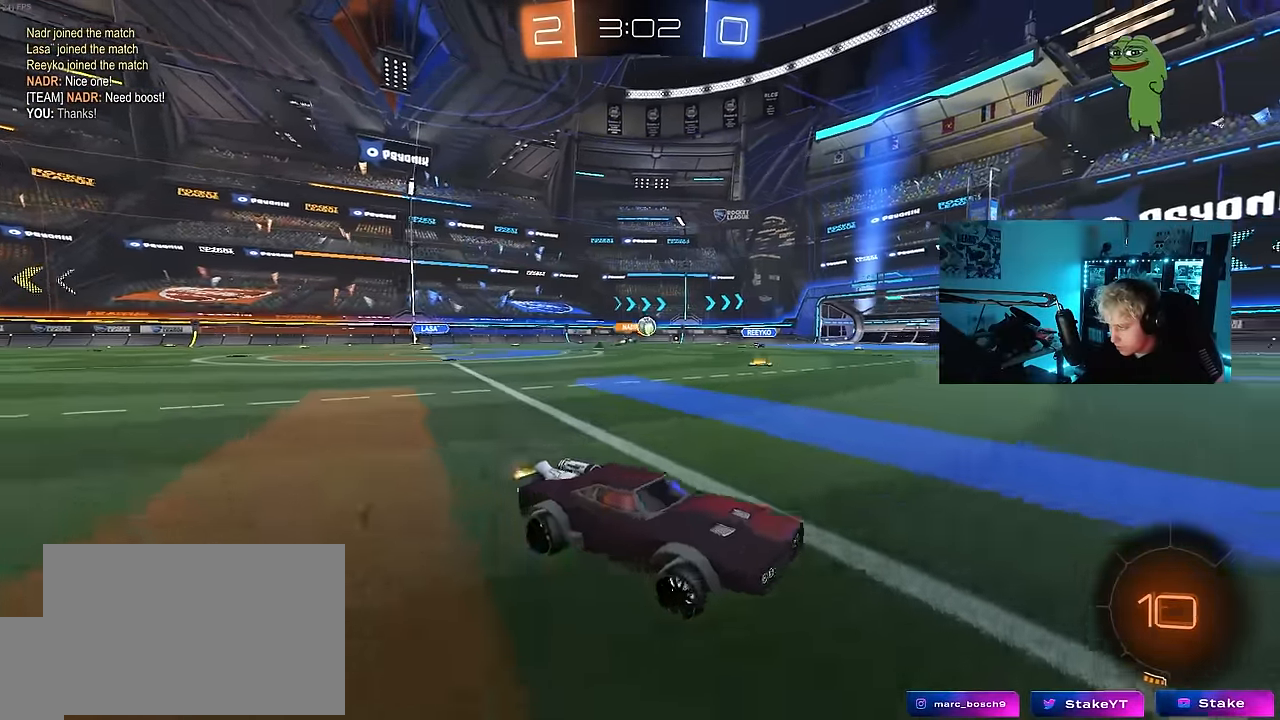
{"keys": [], "mouse": [], "mouse_move": "still", "events": [[17, "shift", "up"], [450, "mouse_left", "up"], [484, "a", "up"], [484, "w", "up"]]}
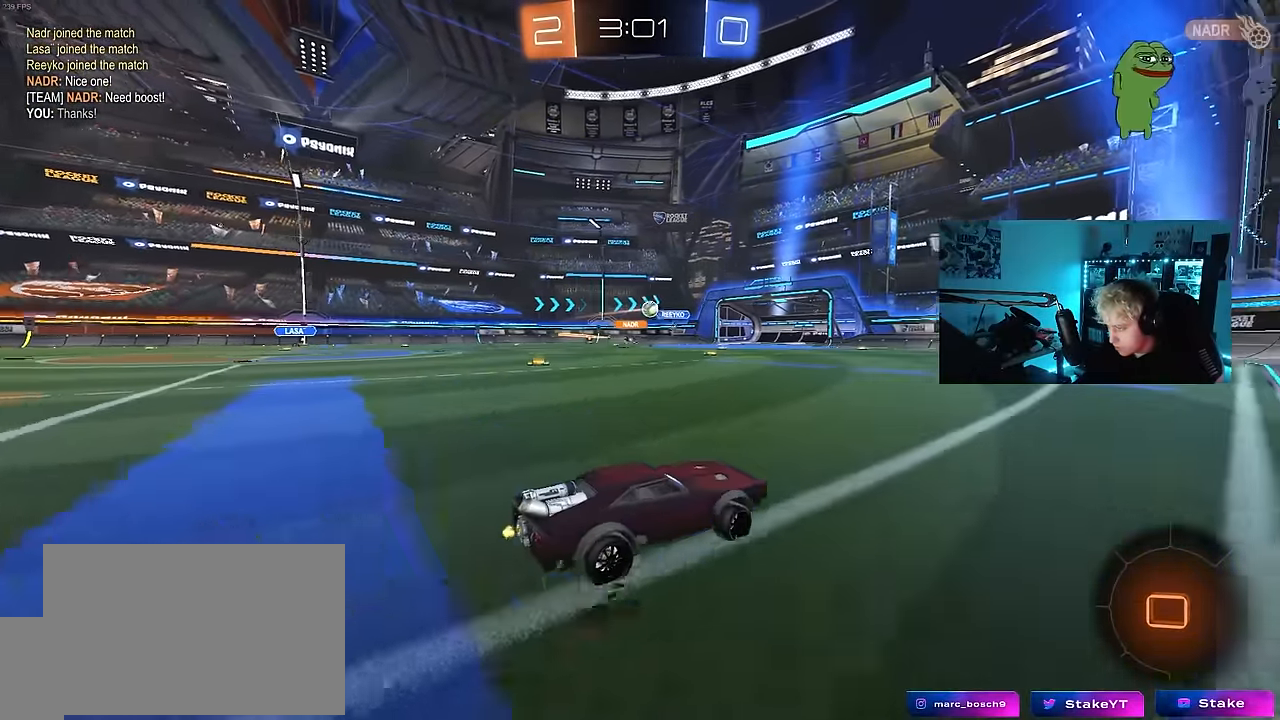
{"keys": ["d", "w"], "mouse": [], "mouse_move": "still", "events": [[34, "w", "down"], [217, "a", "down"], [367, "shift", "down"], [417, "shift", "up"], [467, "a", "up"], [467, "d", "down"]]}
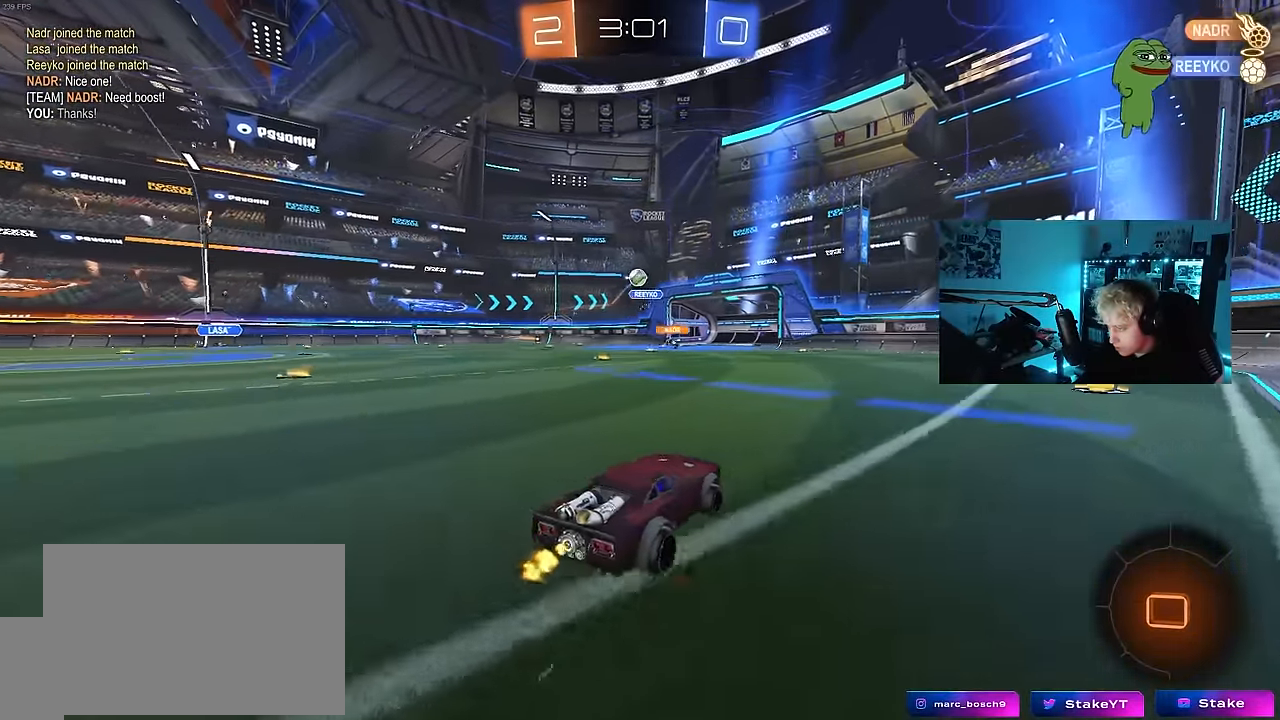
{"keys": ["d", "w"], "mouse": [], "mouse_move": "still", "events": [[100, "a", "down"], [100, "d", "up"], [334, "a", "up"], [334, "d", "down"]]}